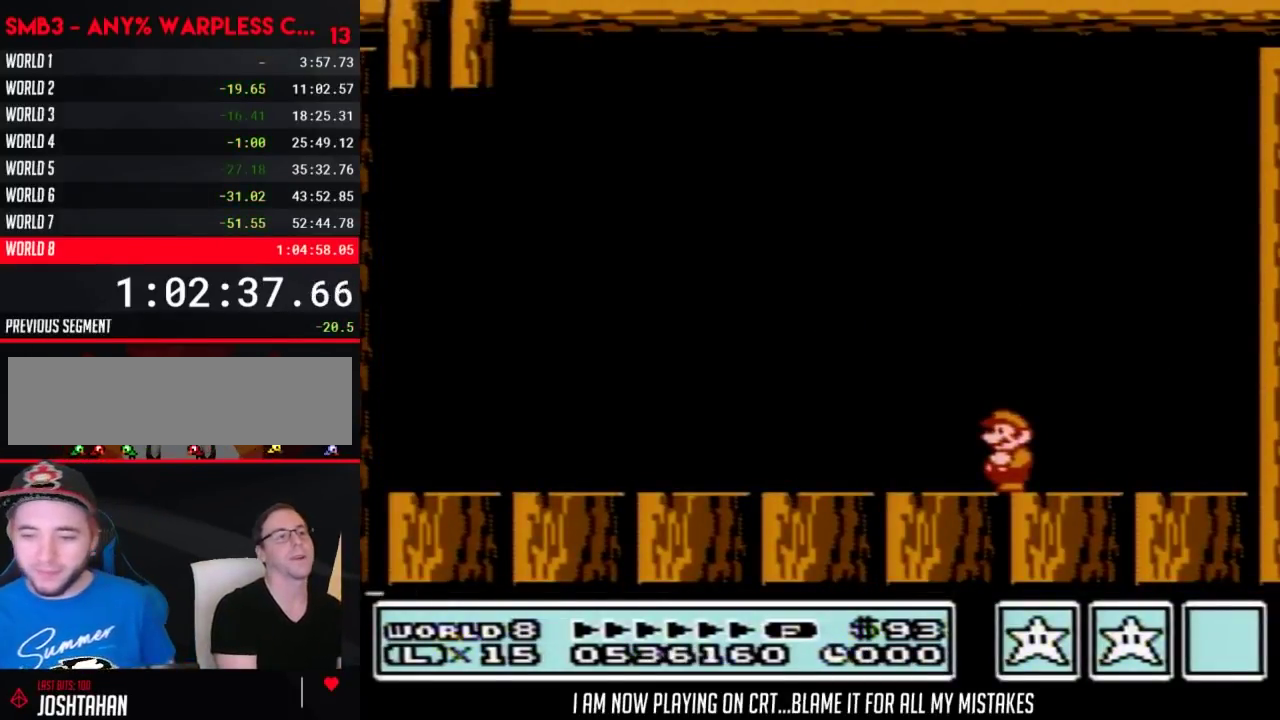
Gameplay with a controller (Nintendo layout); each line is a JSON object with the inputs held at the frame after it. "events" lists button and stick changes between this image and that frame as [ms after this image, input, new state], when the widget could be followed in between. Not read: L3 R3.
{"buttons": ["A"], "events": [[283, "A", "down"]]}
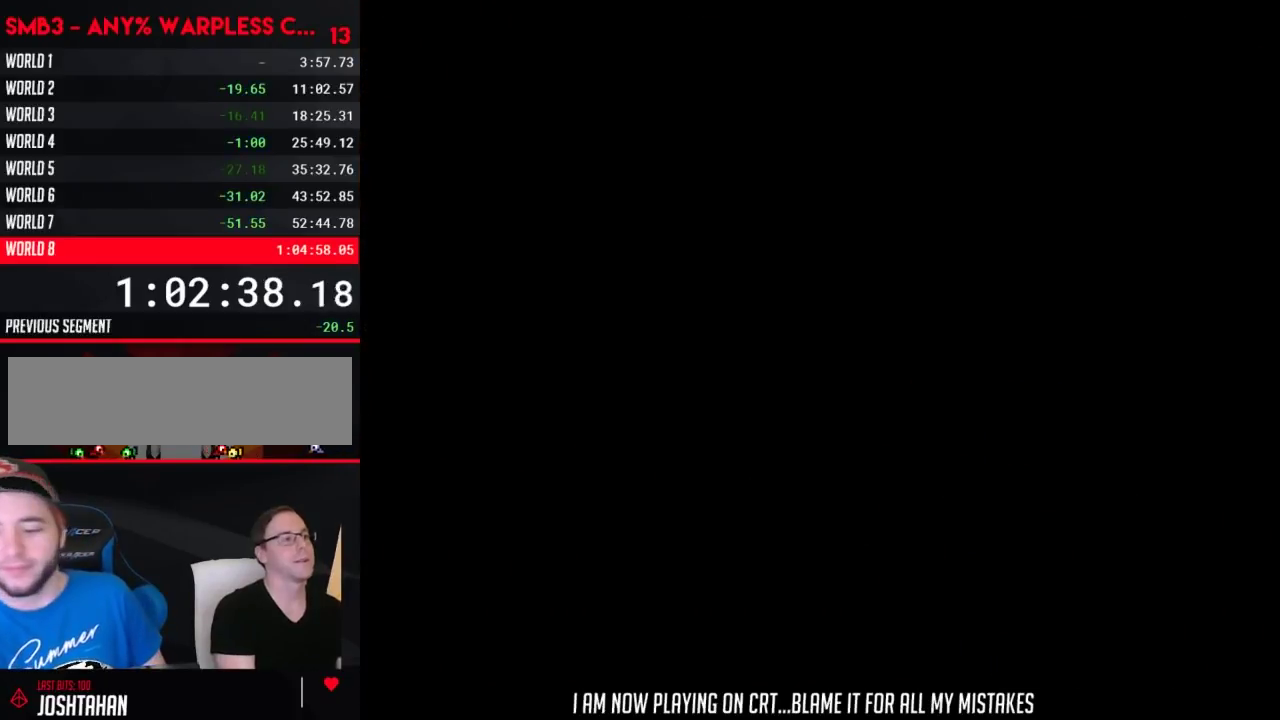
{"buttons": [], "events": [[67, "A", "up"], [350, "A", "down"], [417, "A", "up"]]}
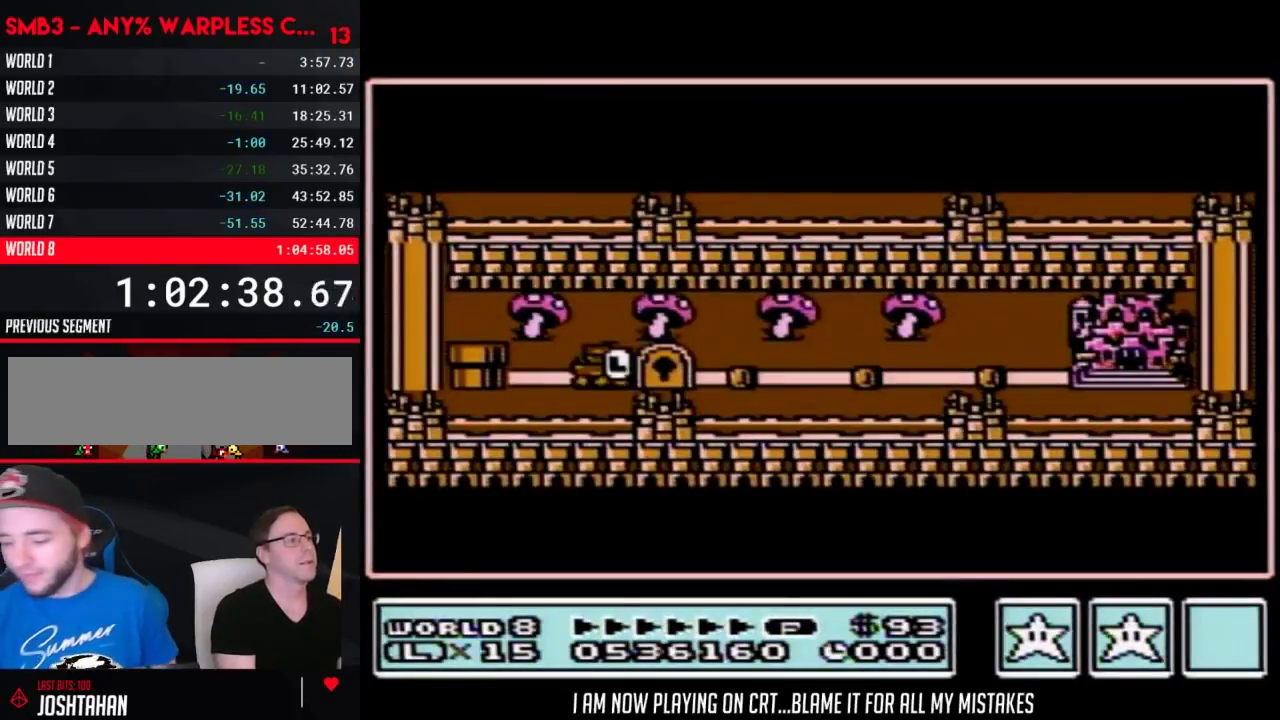
{"buttons": ["A"], "events": [[217, "A", "down"], [383, "A", "up"], [483, "A", "down"]]}
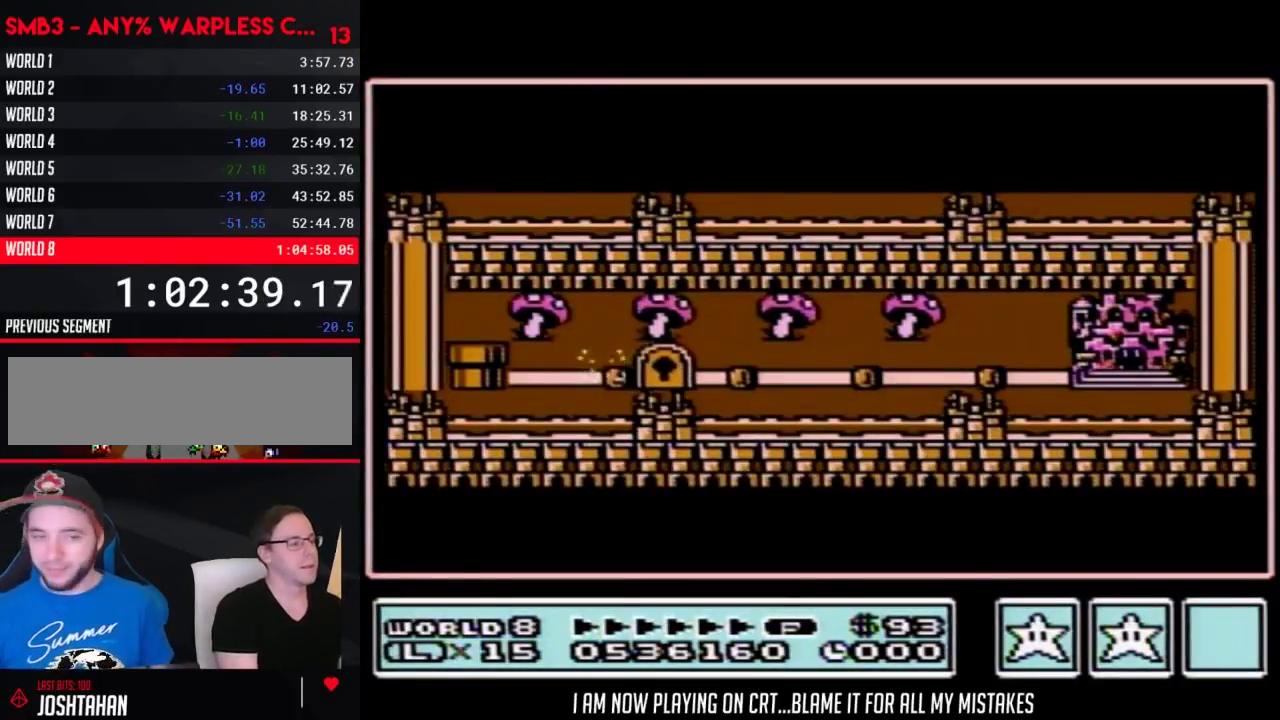
{"buttons": [], "events": [[100, "A", "up"], [167, "A", "down"], [317, "A", "up"], [383, "A", "down"], [483, "A", "up"]]}
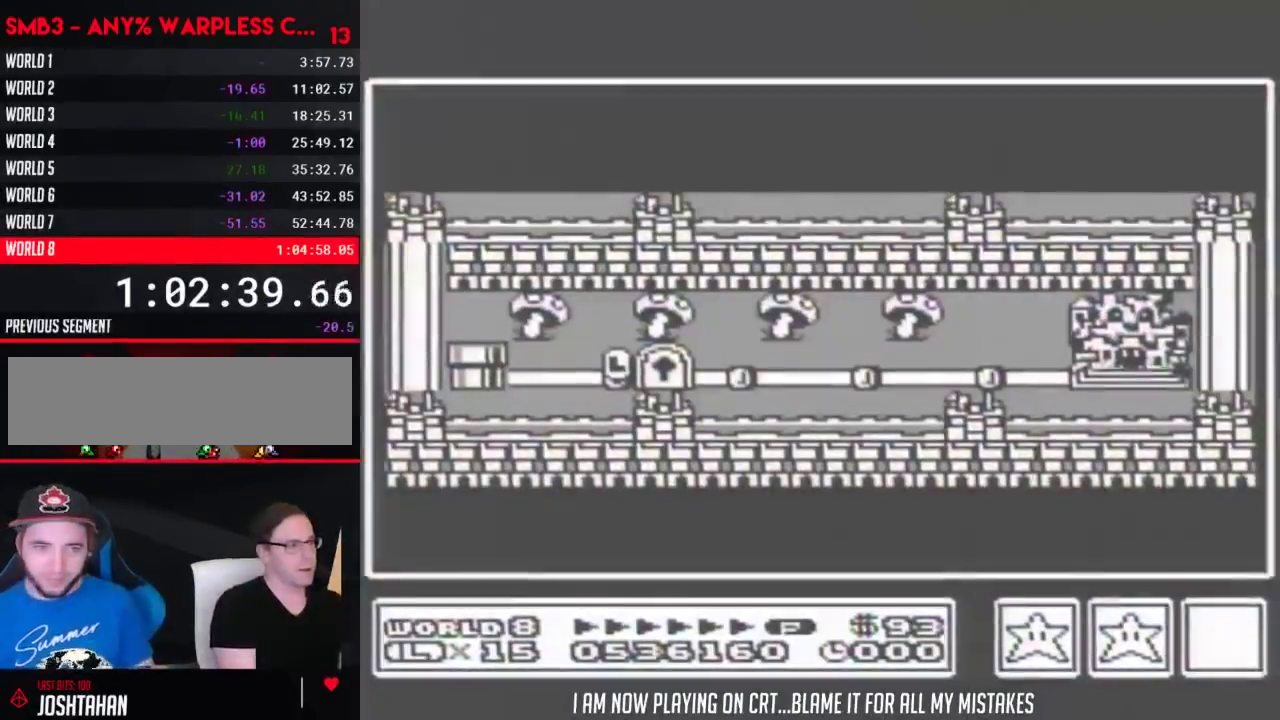
{"buttons": [], "events": [[450, "A", "down"], [500, "A", "up"]]}
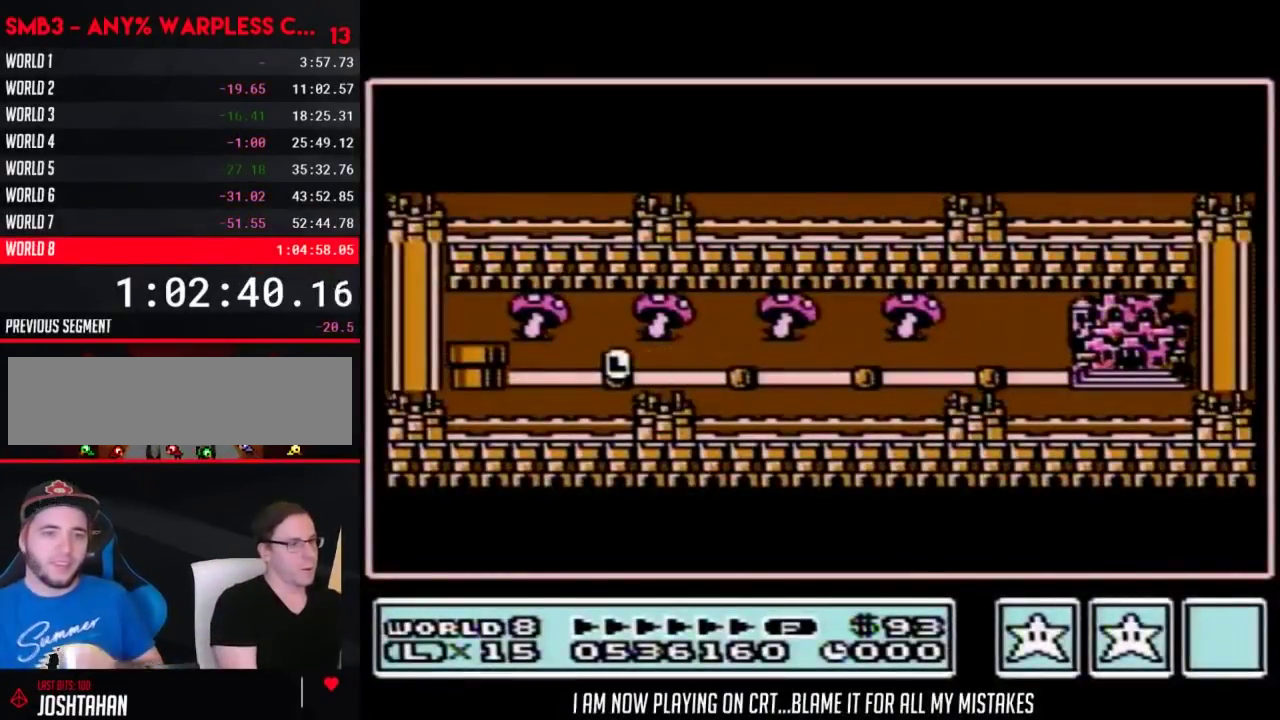
{"buttons": [], "events": [[67, "A", "down"], [133, "A", "up"], [200, "A", "down"], [250, "A", "up"], [317, "A", "down"], [500, "A", "up"]]}
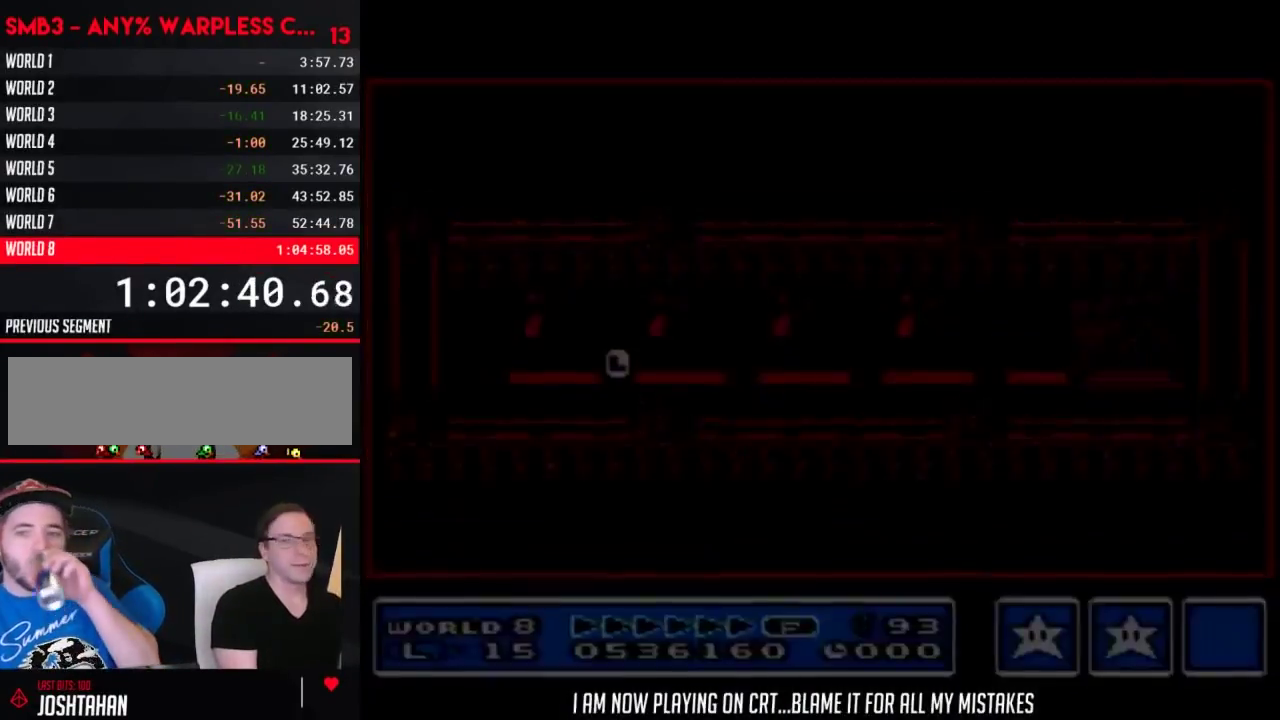
{"buttons": [], "events": [[317, "A", "down"], [383, "A", "up"]]}
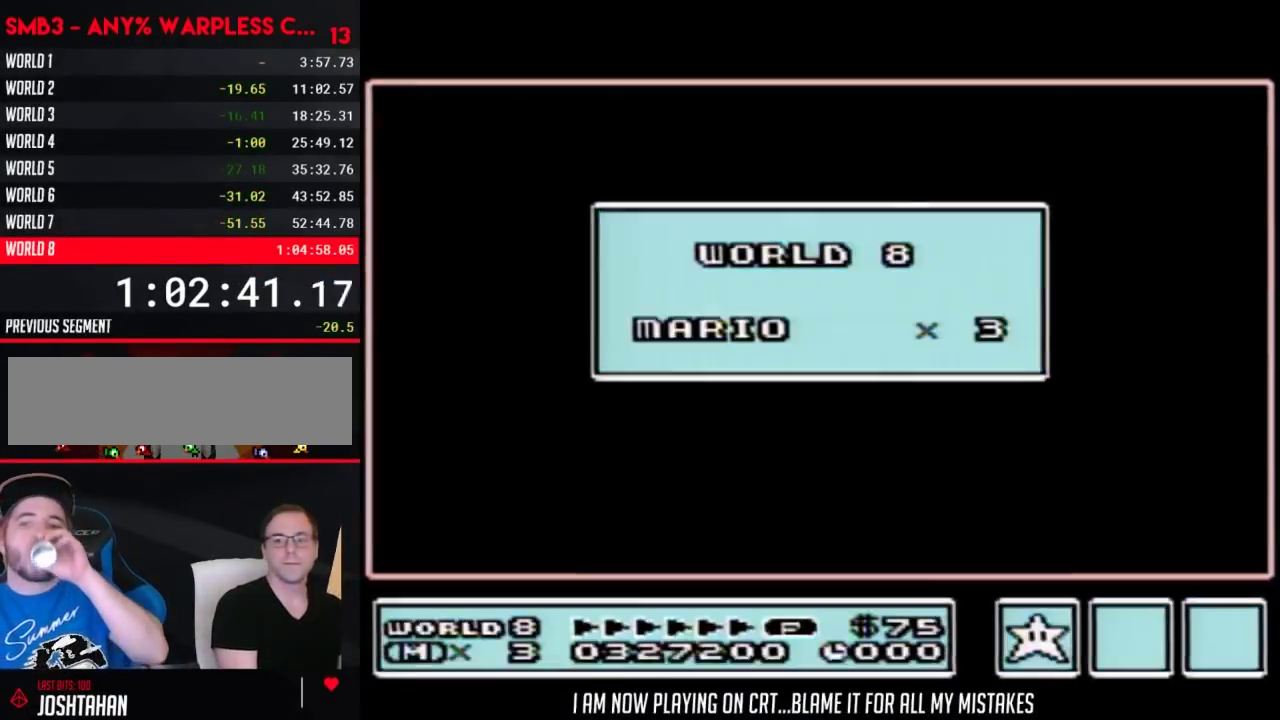
{"buttons": [], "events": [[167, "A", "down"], [350, "A", "up"], [417, "A", "down"], [467, "A", "up"]]}
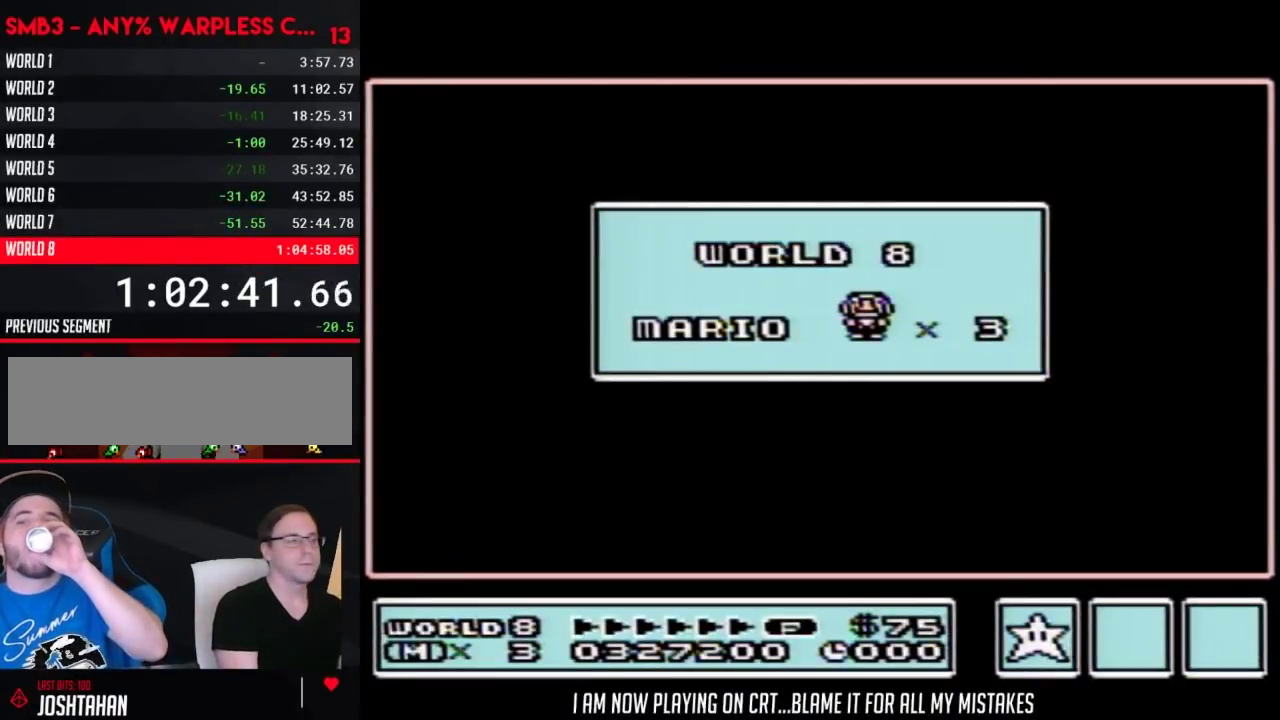
{"buttons": ["A"], "events": [[33, "A", "down"], [100, "A", "up"], [500, "A", "down"]]}
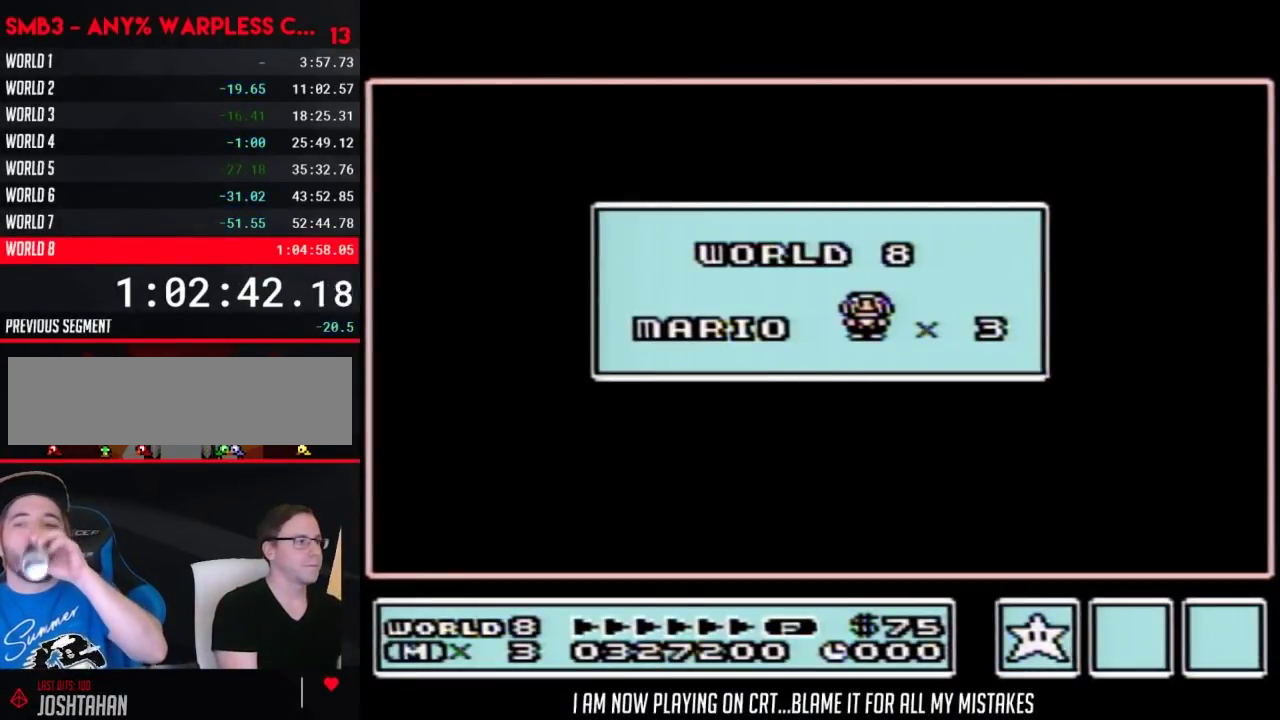
{"buttons": [], "events": [[67, "A", "up"]]}
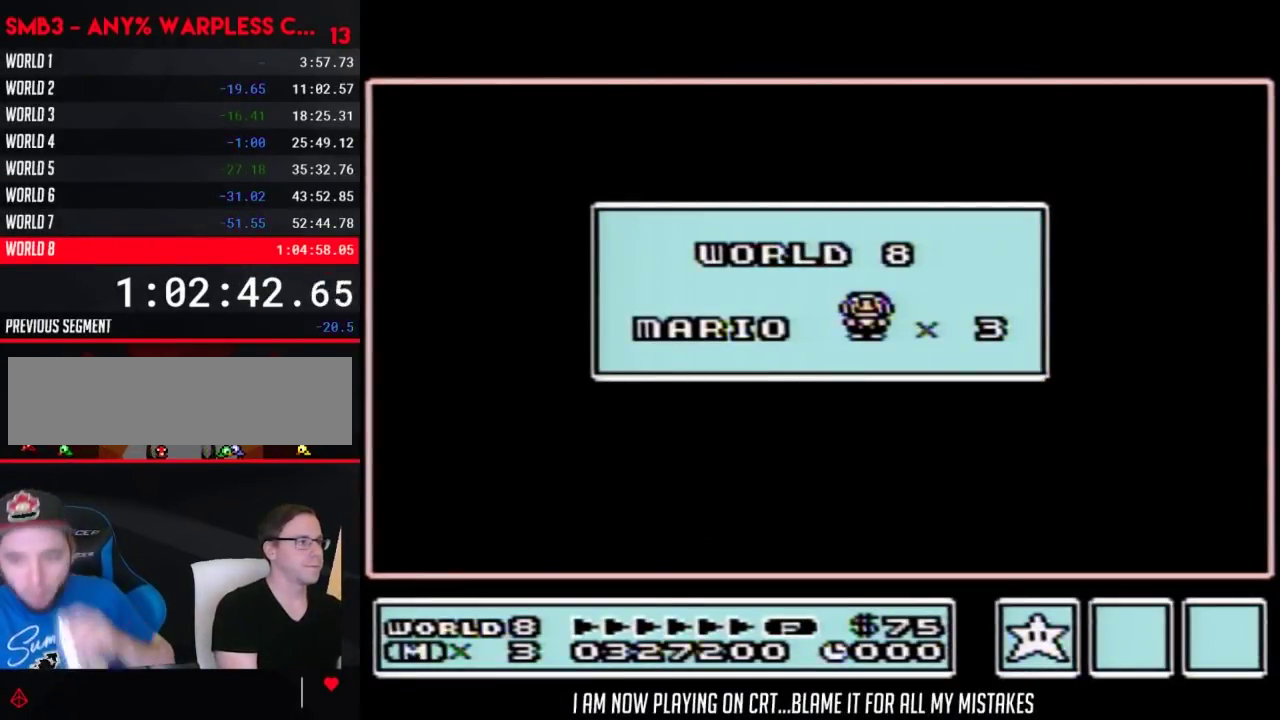
{"buttons": [], "events": []}
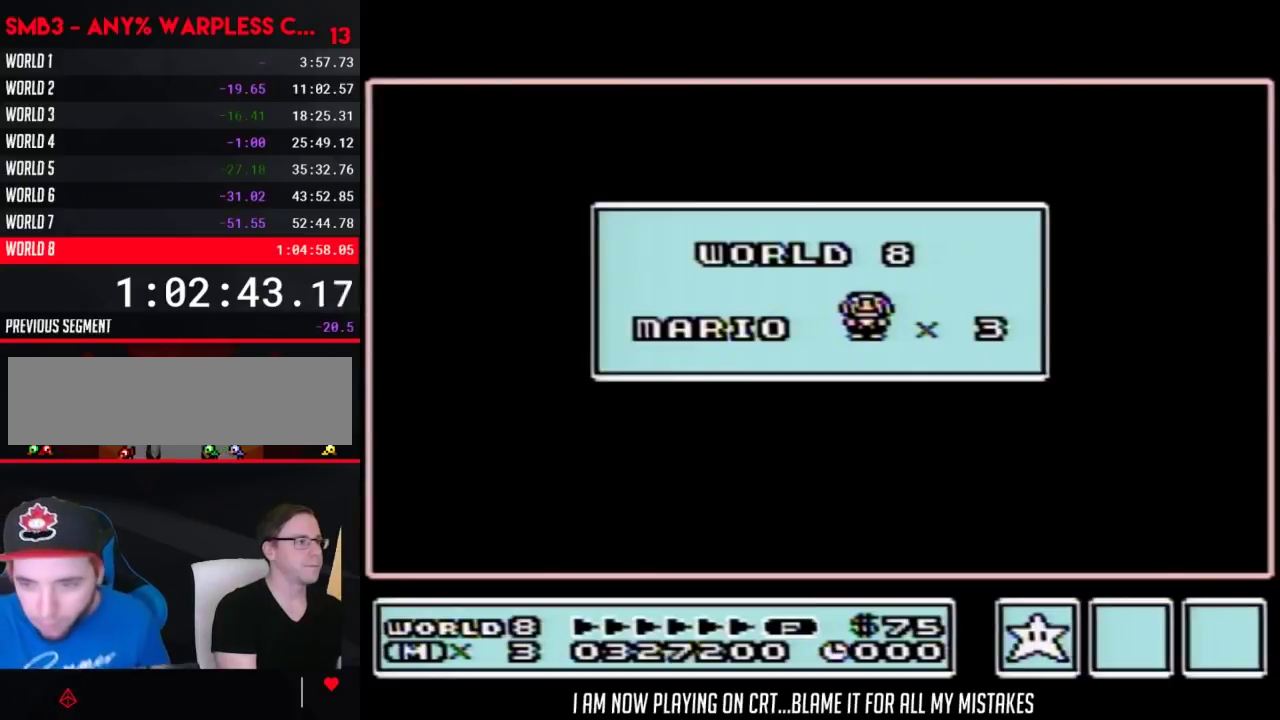
{"buttons": [], "events": []}
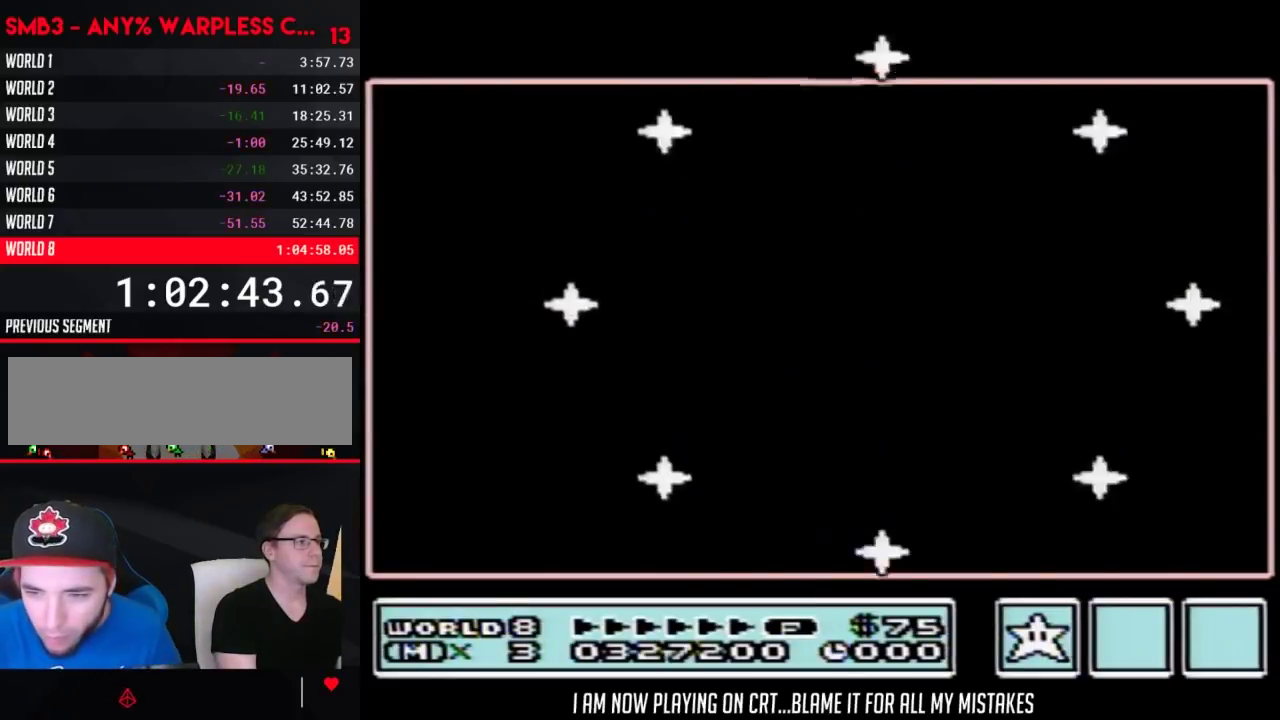
{"buttons": [], "events": []}
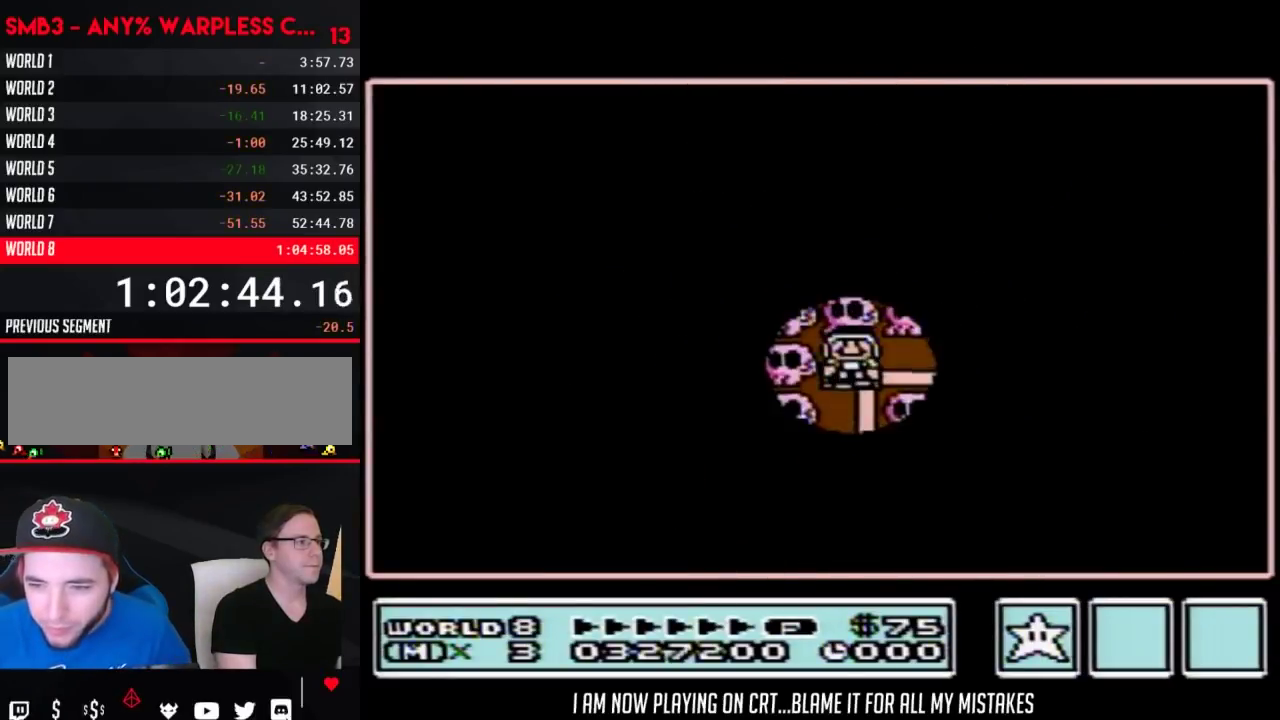
{"buttons": ["DPAD_UP"], "events": [[167, "DPAD_RIGHT", "down"], [350, "DPAD_RIGHT", "up"], [483, "DPAD_UP", "down"]]}
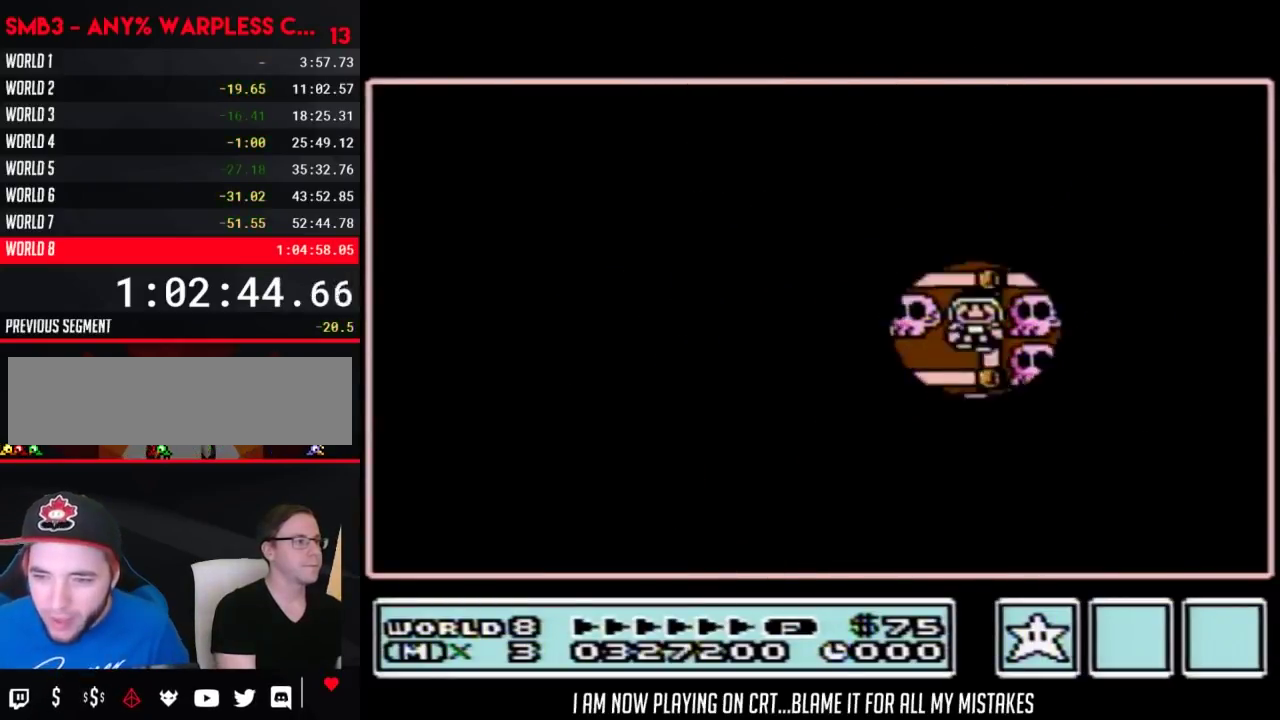
{"buttons": [], "events": [[167, "DPAD_UP", "up"], [250, "DPAD_LEFT", "down"], [383, "DPAD_LEFT", "up"]]}
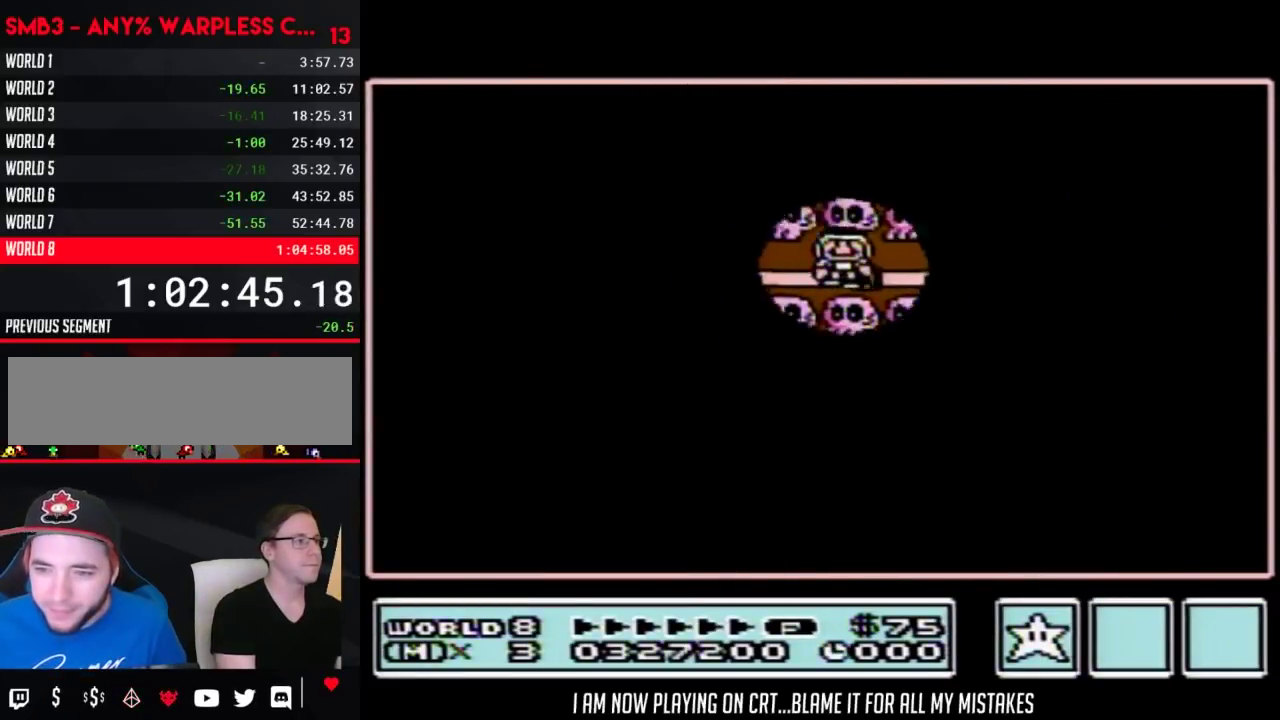
{"buttons": [], "events": [[33, "DPAD_LEFT", "down"], [167, "DPAD_LEFT", "up"]]}
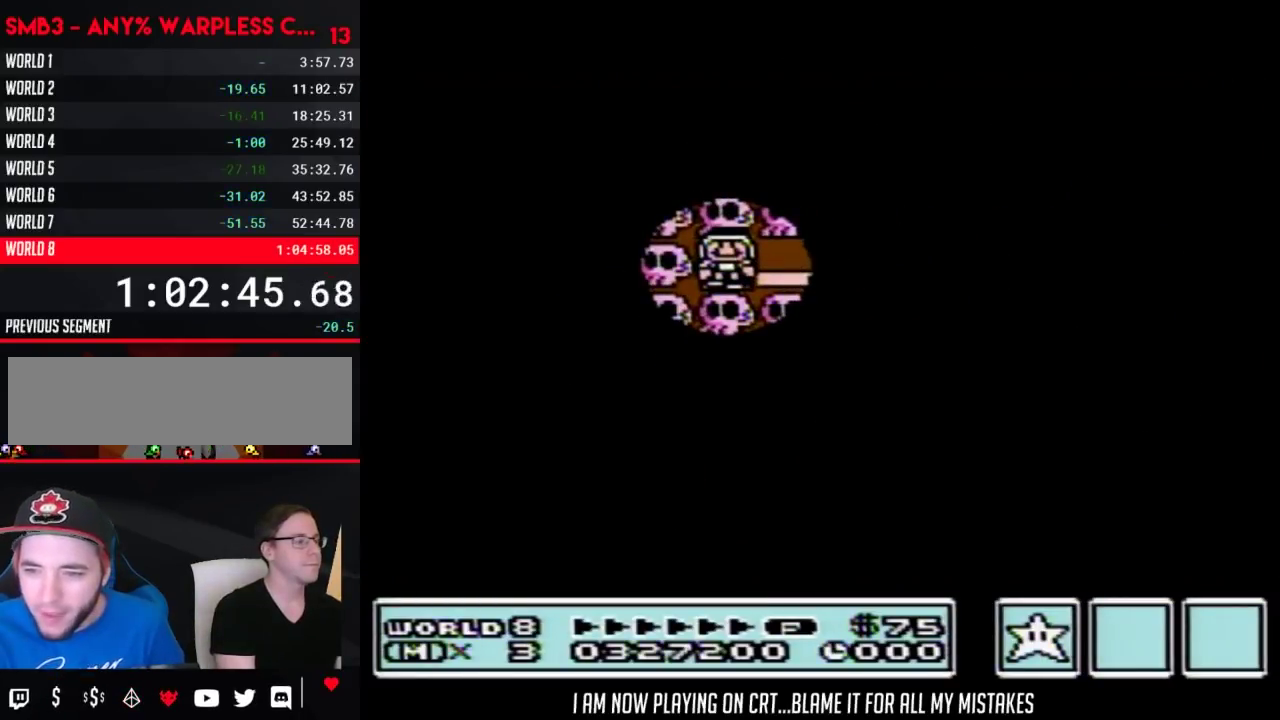
{"buttons": [], "events": []}
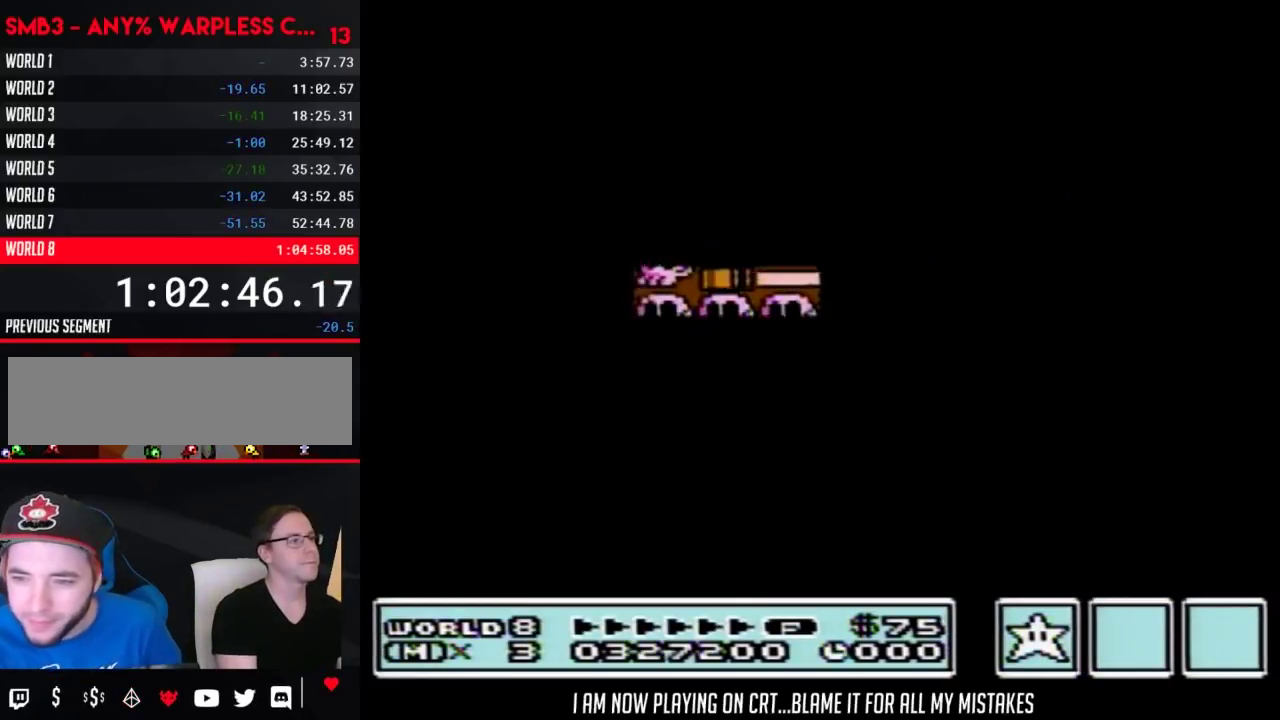
{"buttons": ["B", "DPAD_RIGHT"], "events": [[350, "B", "down"], [350, "DPAD_RIGHT", "down"]]}
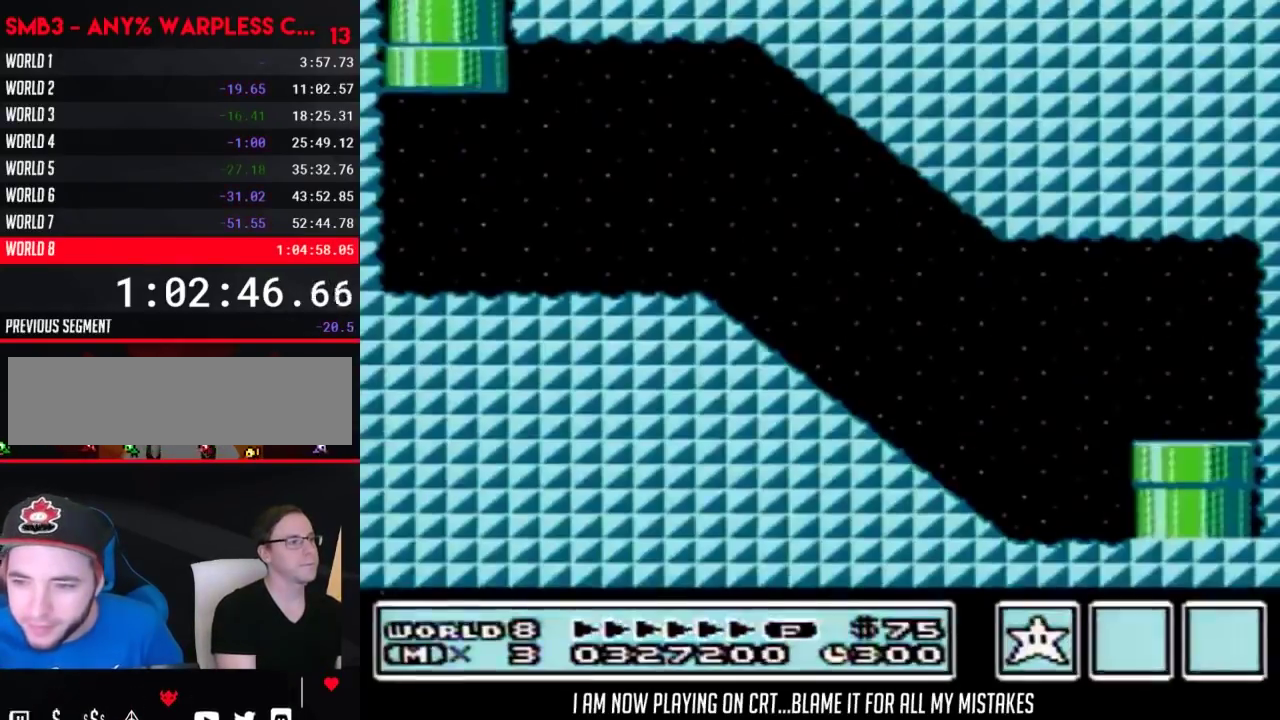
{"buttons": ["B", "DPAD_RIGHT"], "events": []}
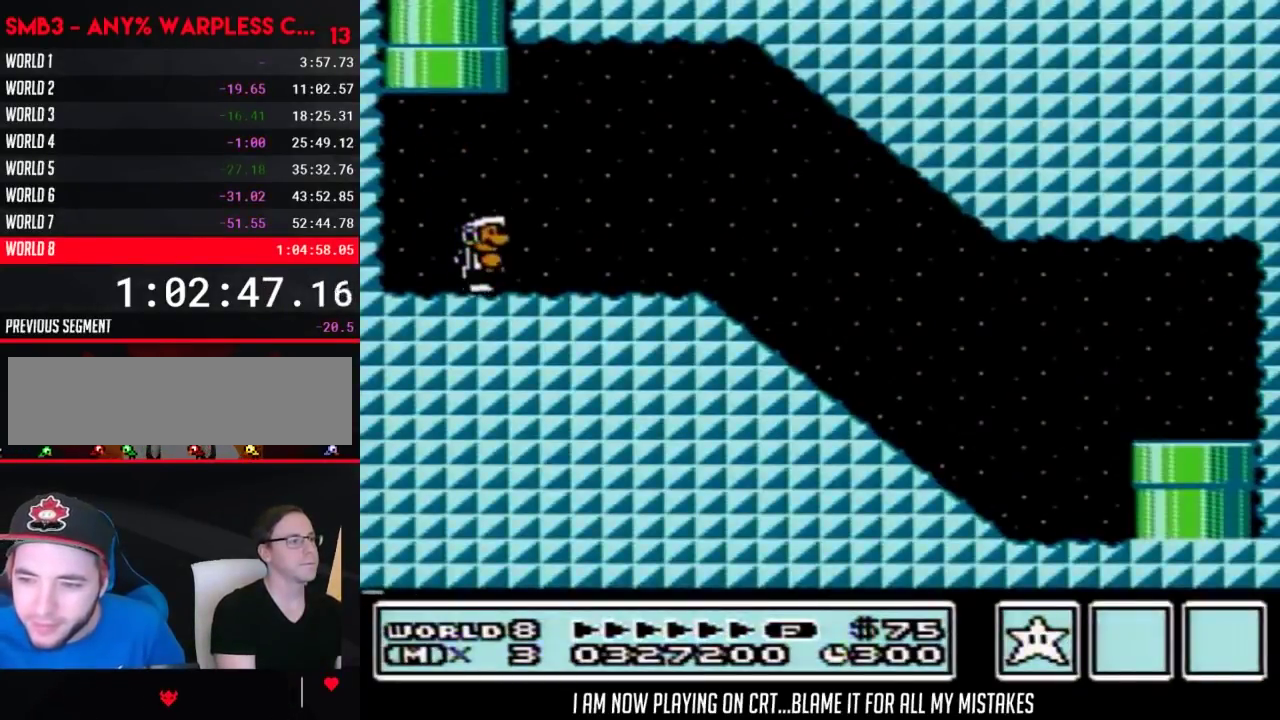
{"buttons": ["B", "DPAD_RIGHT"], "events": []}
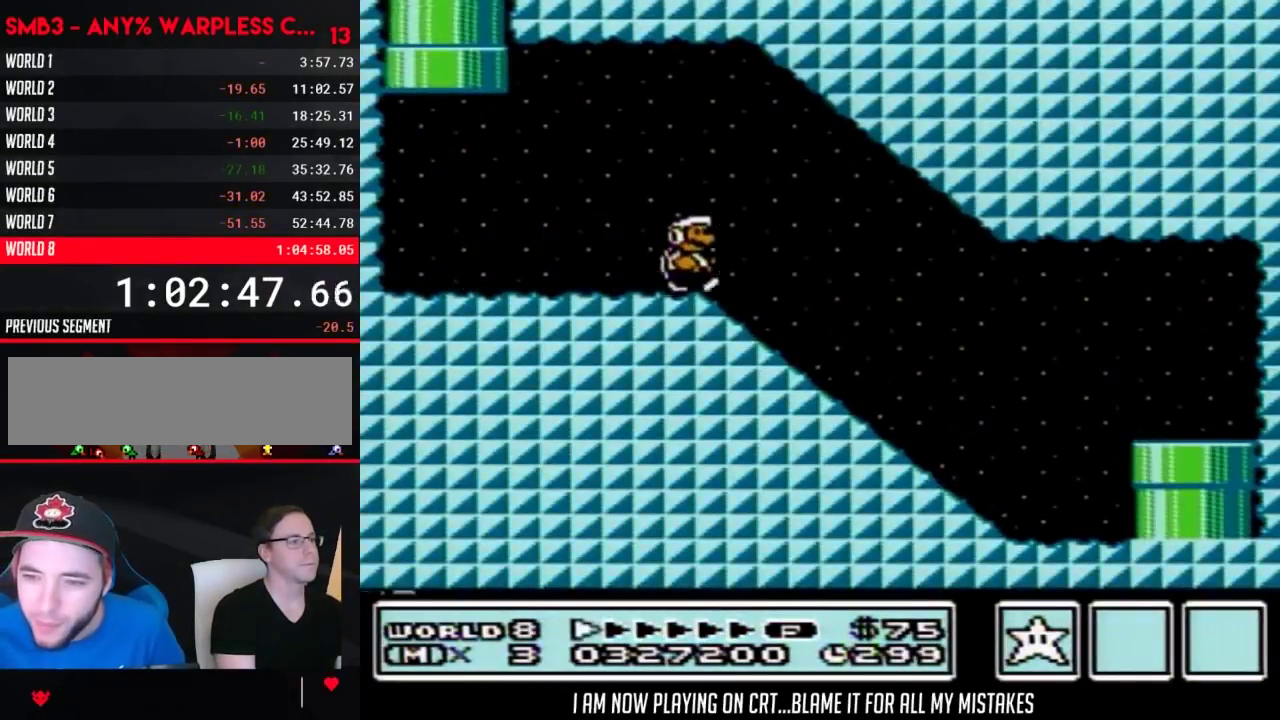
{"buttons": ["B"], "events": [[350, "A", "down"], [417, "A", "up"], [450, "DPAD_RIGHT", "up"]]}
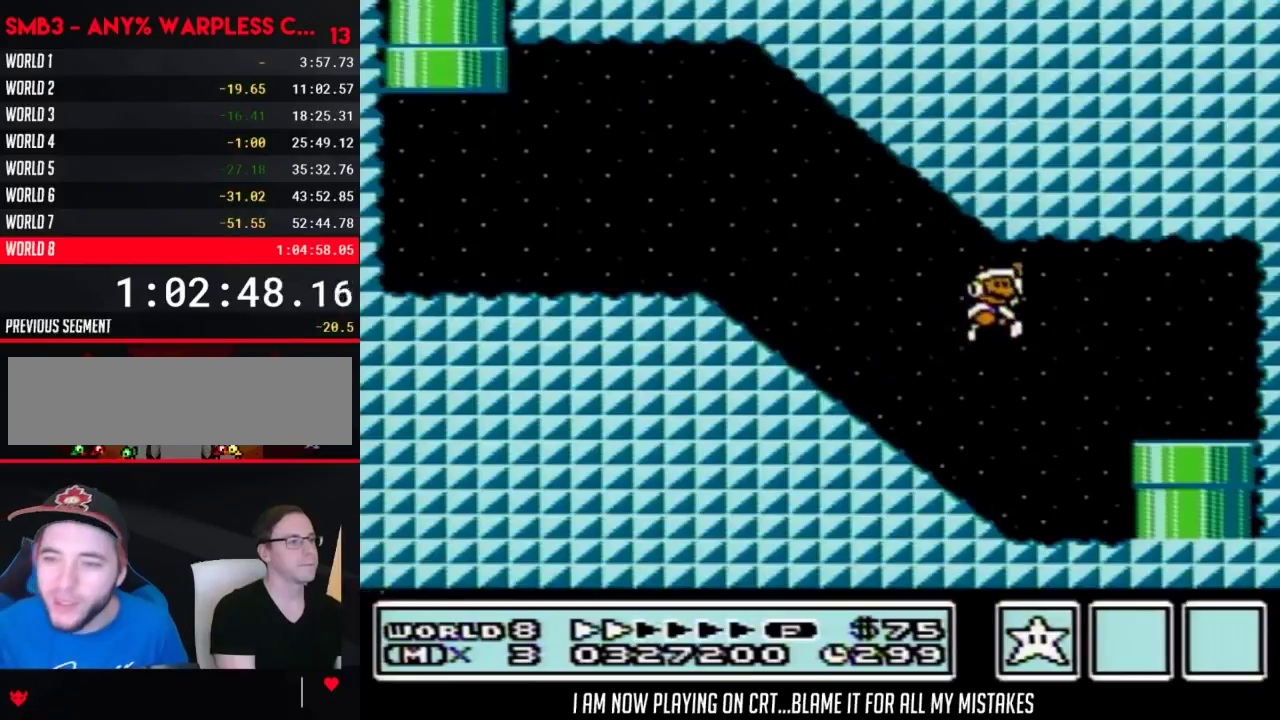
{"buttons": ["B"], "events": [[250, "DPAD_DOWN", "down"], [483, "DPAD_DOWN", "up"]]}
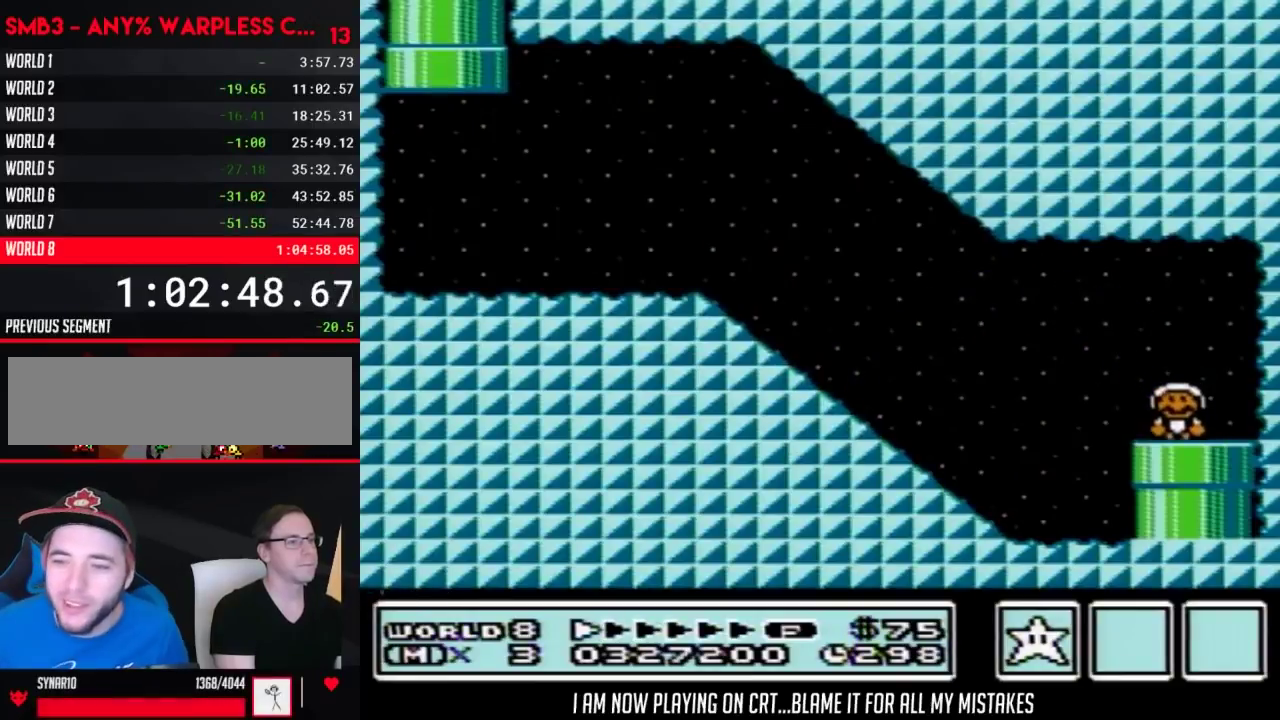
{"buttons": ["DPAD_RIGHT"], "events": [[167, "B", "up"], [217, "DPAD_RIGHT", "down"]]}
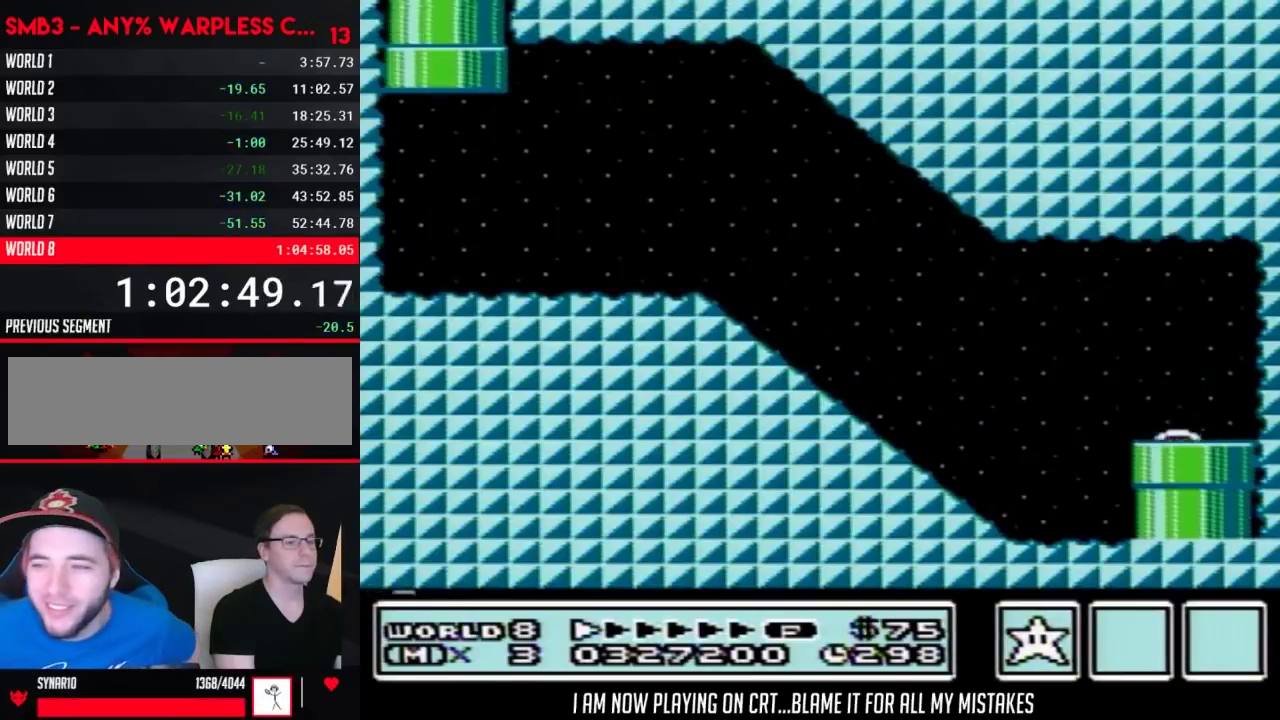
{"buttons": ["DPAD_RIGHT"], "events": []}
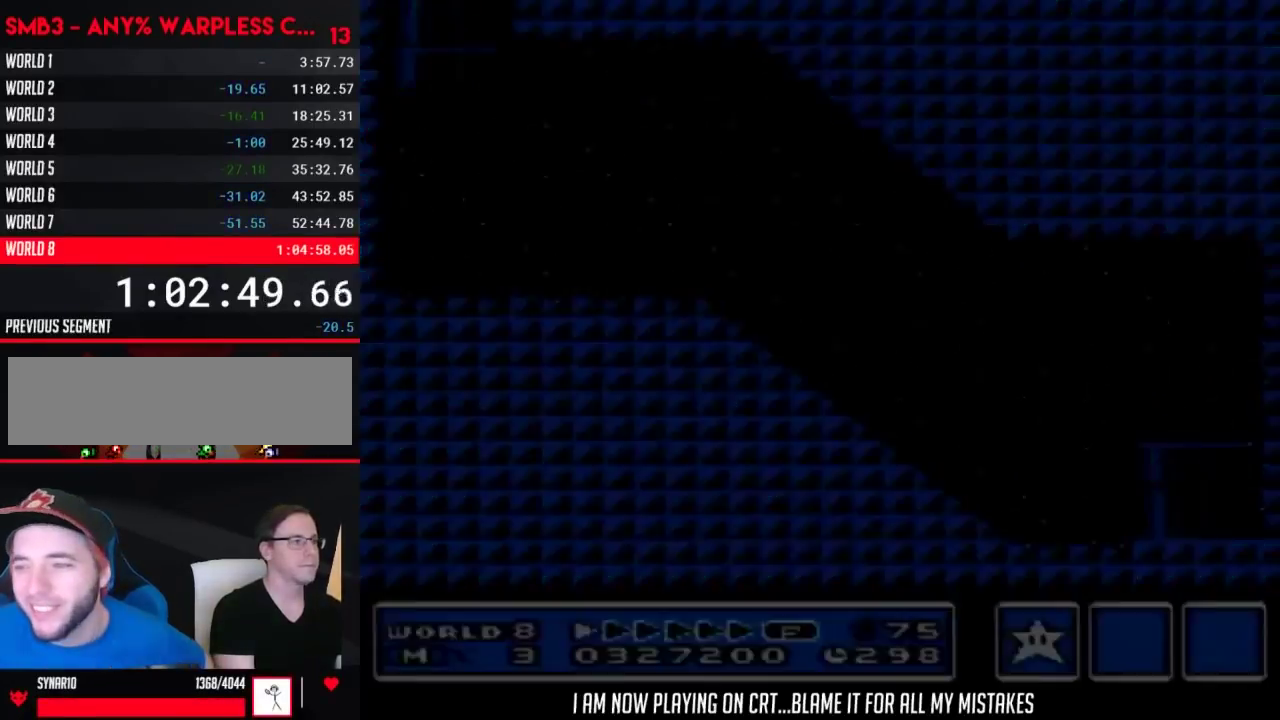
{"buttons": ["DPAD_RIGHT"], "events": []}
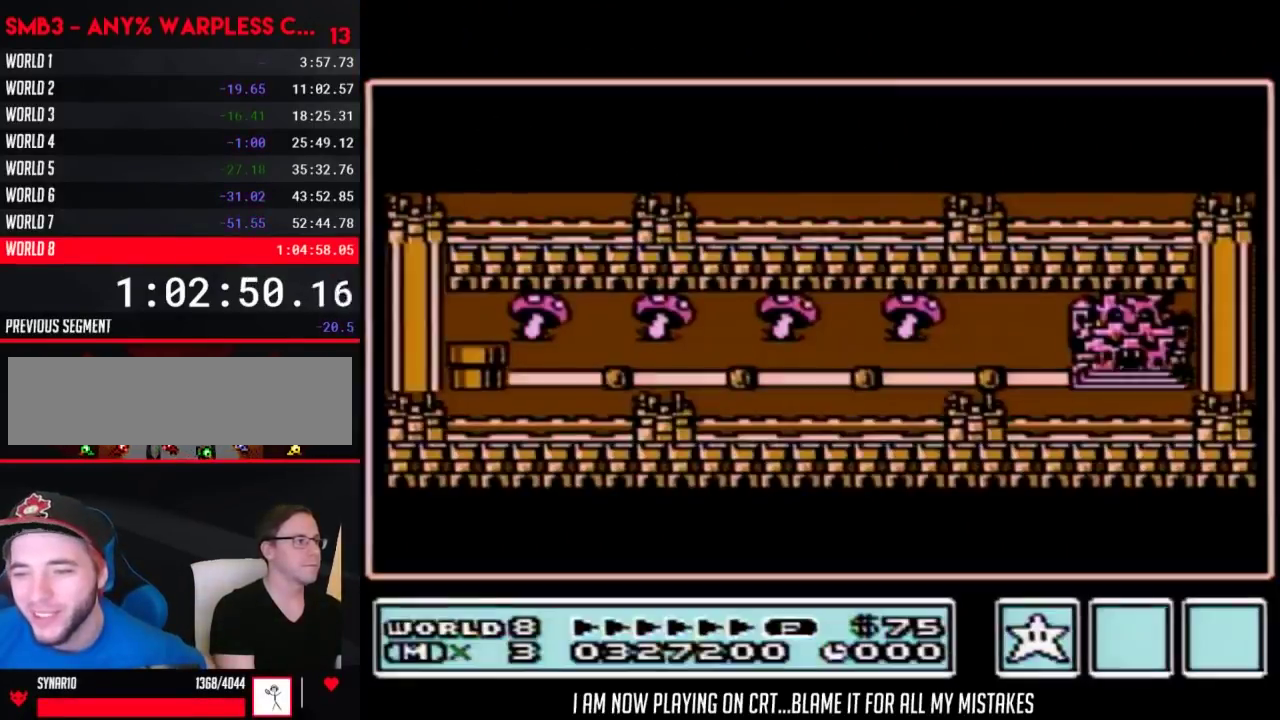
{"buttons": ["DPAD_RIGHT"], "events": []}
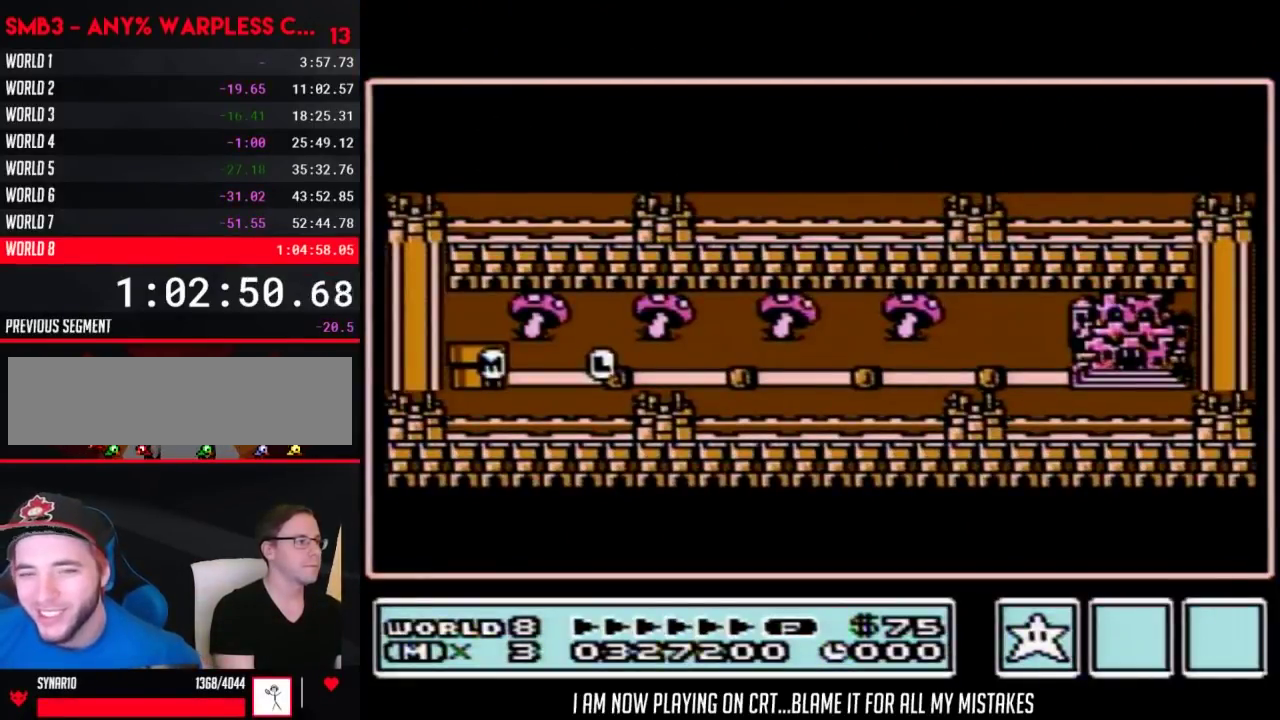
{"buttons": [], "events": [[467, "DPAD_RIGHT", "up"]]}
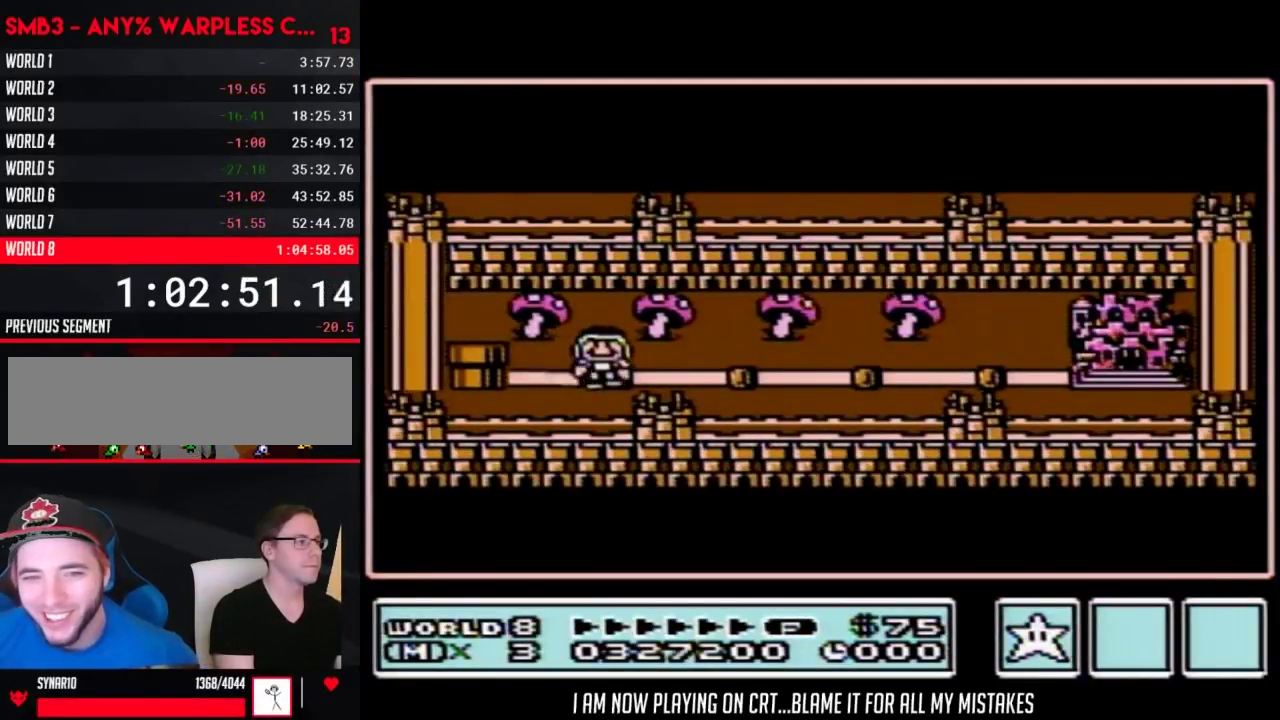
{"buttons": ["DPAD_RIGHT"], "events": [[67, "DPAD_RIGHT", "down"], [250, "DPAD_RIGHT", "up"], [383, "DPAD_RIGHT", "down"]]}